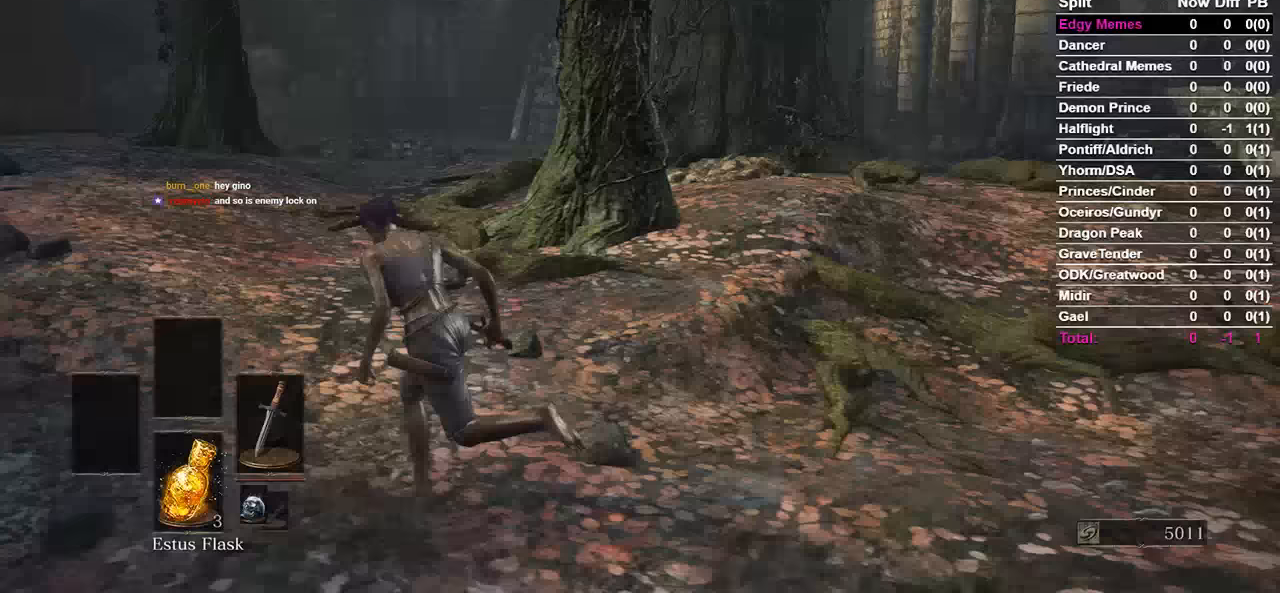
Gameplay with a controller (Xbox layout); each line is a JSON object with the inputs held at the frame after it. "events" lists button and stick changes between this image and that frame as [ms after this image, input, new state], when the widget could be followed in between.
{"buttons": ["B"], "left_stick": "left", "right_stick": "center", "events": [[67, "right_stick", "left"], [267, "right_stick", "center"]]}
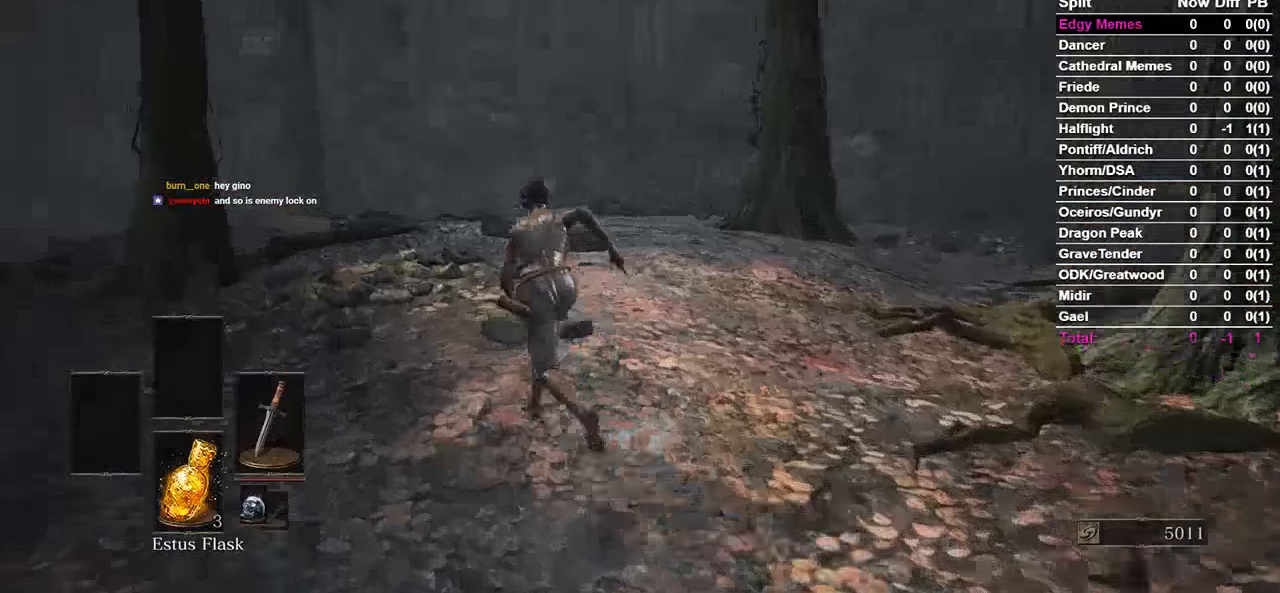
{"buttons": ["B"], "left_stick": "center", "right_stick": "down-right", "events": [[167, "left_stick", "center"], [400, "right_stick", "down-right"]]}
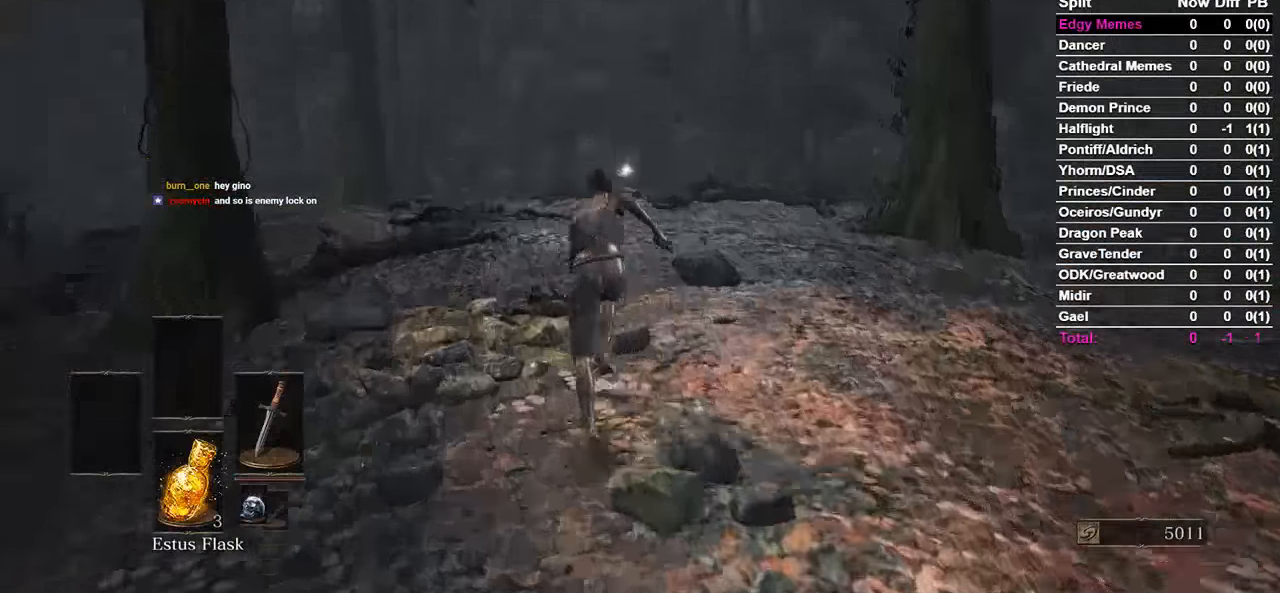
{"buttons": ["B"], "left_stick": "center", "right_stick": "center", "events": [[67, "right_stick", "center"]]}
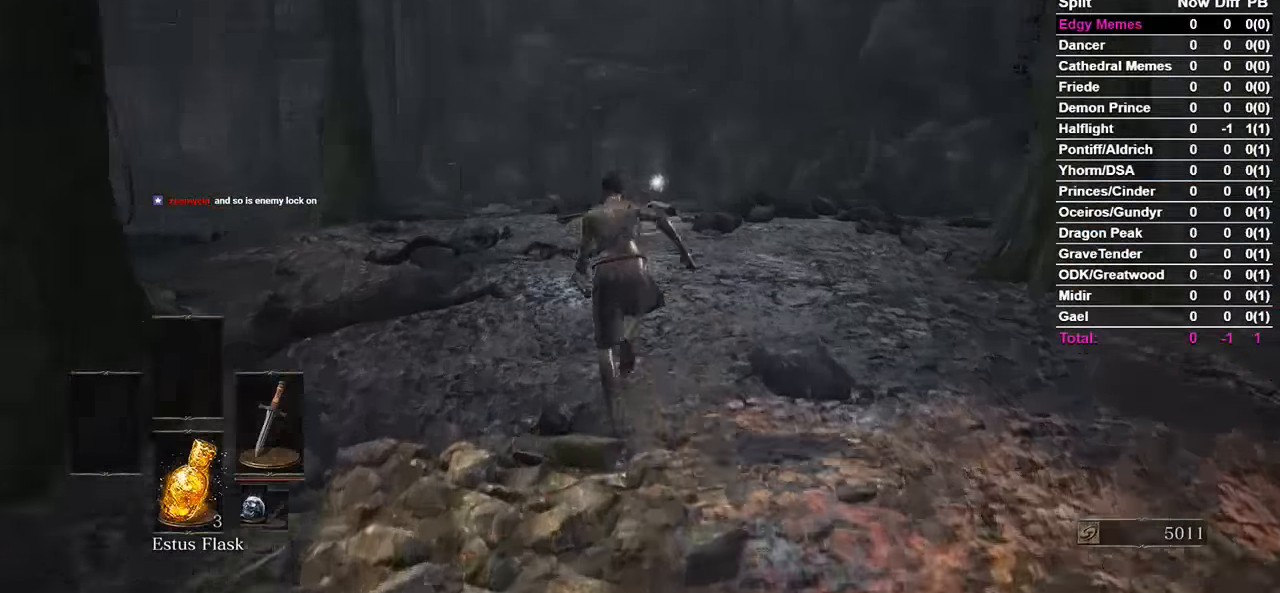
{"buttons": ["B"], "left_stick": "center", "right_stick": "down-right", "events": [[400, "right_stick", "down-right"]]}
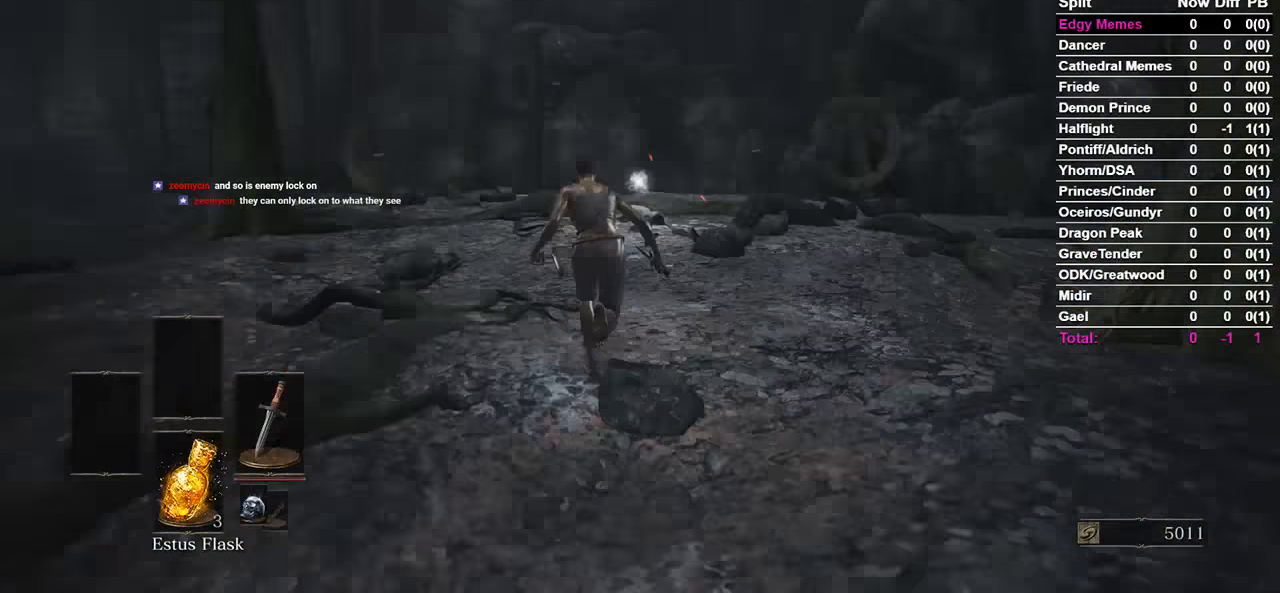
{"buttons": ["B"], "left_stick": "left", "right_stick": "right", "events": [[333, "left_stick", "left"], [367, "right_stick", "right"]]}
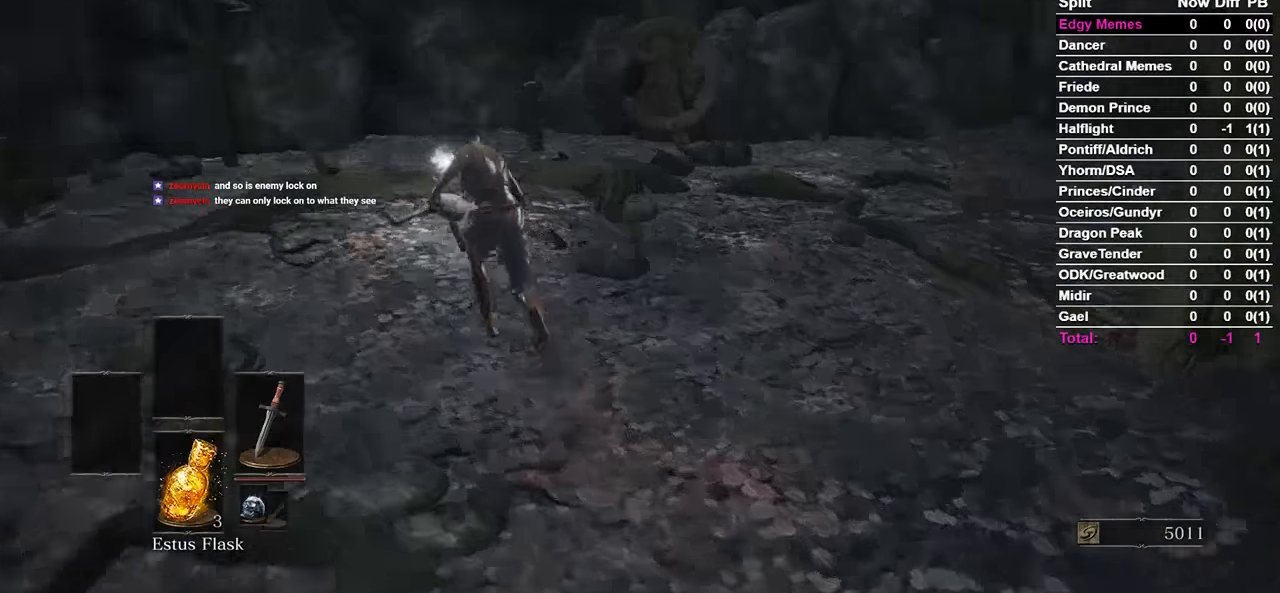
{"buttons": [], "left_stick": "center", "right_stick": "right", "events": [[100, "B", "up"], [333, "A", "down"], [433, "left_stick", "center"], [467, "A", "up"]]}
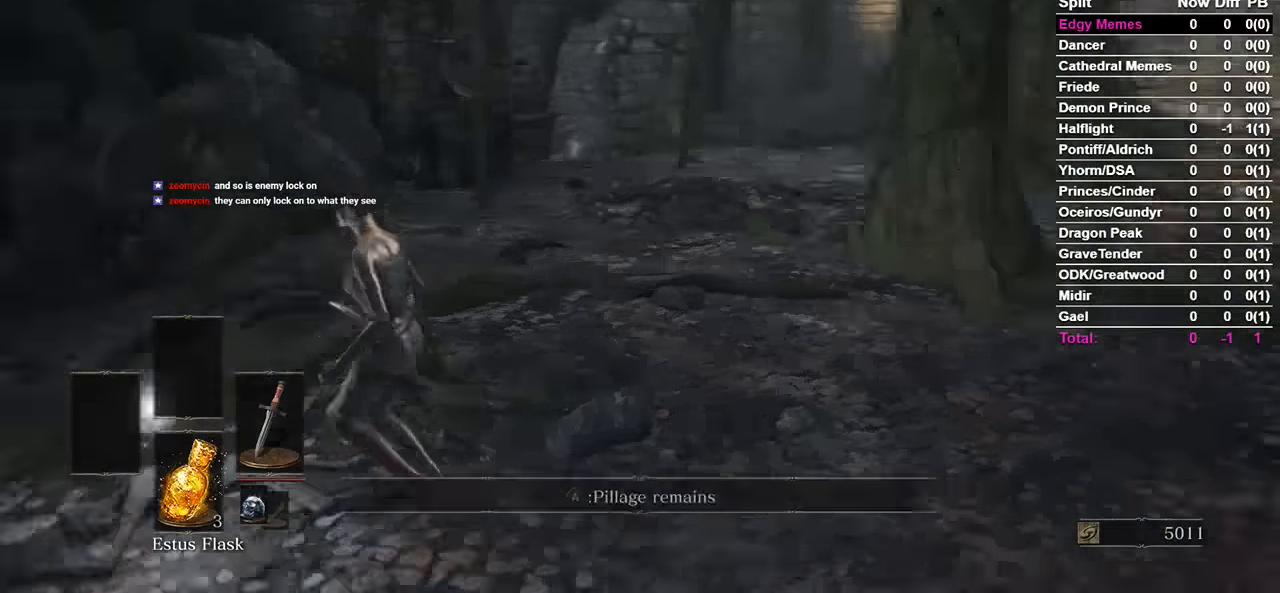
{"buttons": [], "left_stick": "center", "right_stick": "right", "events": [[133, "right_stick", "center"], [200, "A", "down"], [267, "A", "up"], [467, "right_stick", "right"]]}
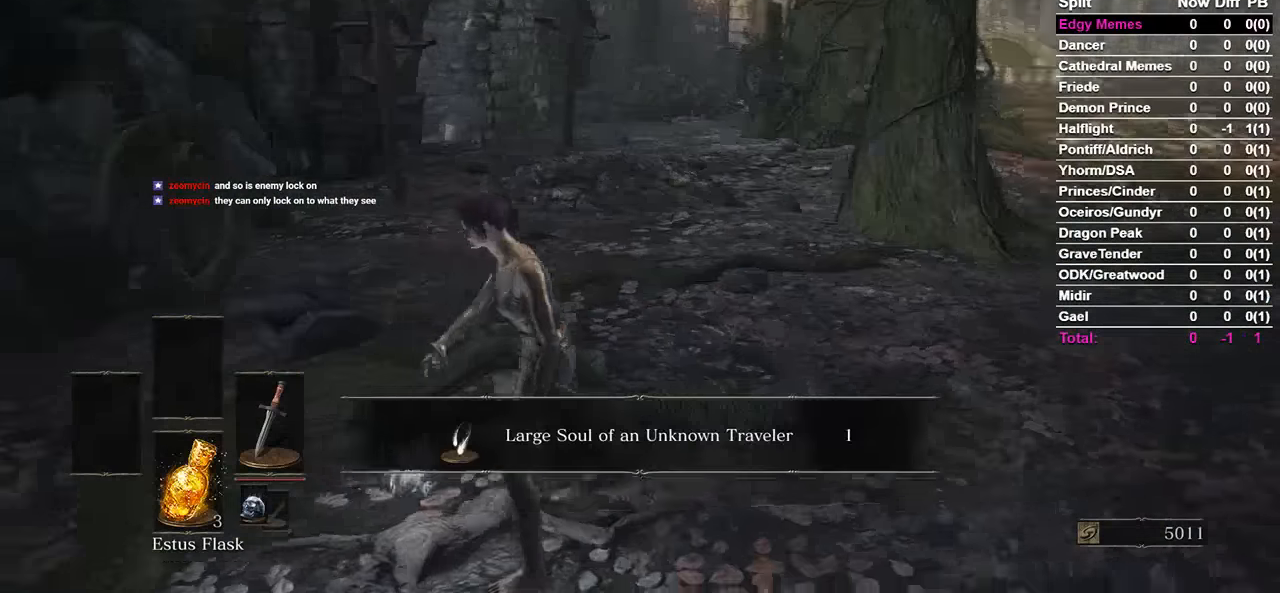
{"buttons": ["B"], "left_stick": "center", "right_stick": "center", "events": [[100, "A", "down"], [200, "A", "up"], [300, "B", "down"], [367, "right_stick", "center"]]}
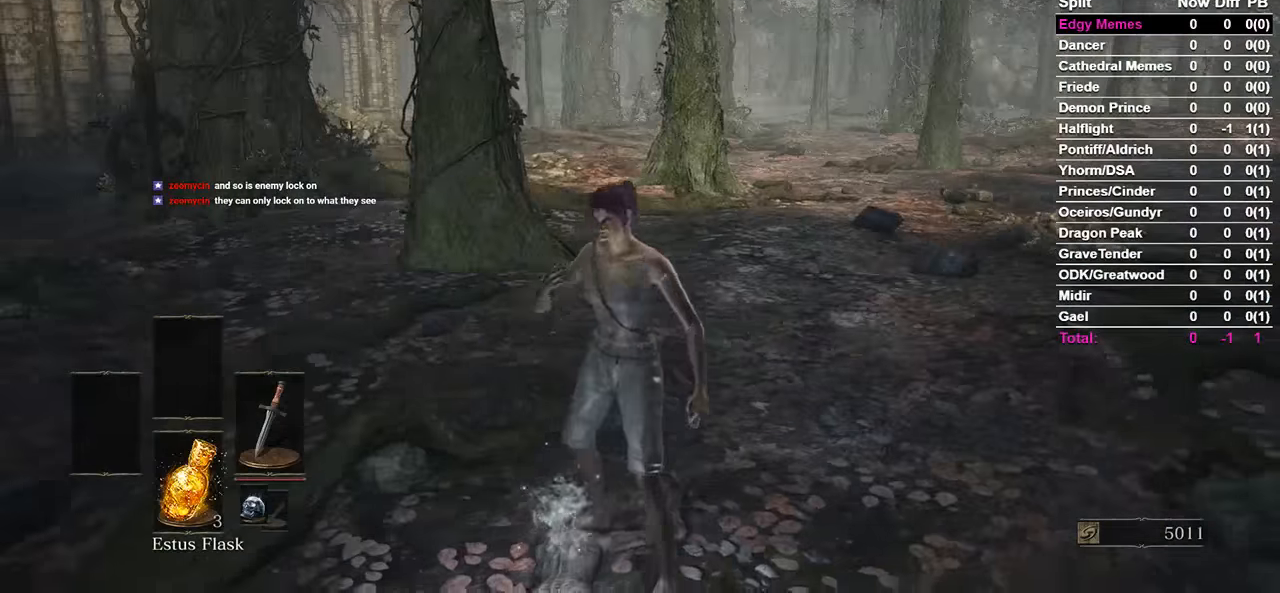
{"buttons": ["A", "B"], "left_stick": "center", "right_stick": "center", "events": [[267, "START", "down"], [367, "START", "up"], [400, "DPAD_RIGHT", "down"], [467, "A", "down"], [467, "DPAD_RIGHT", "up"]]}
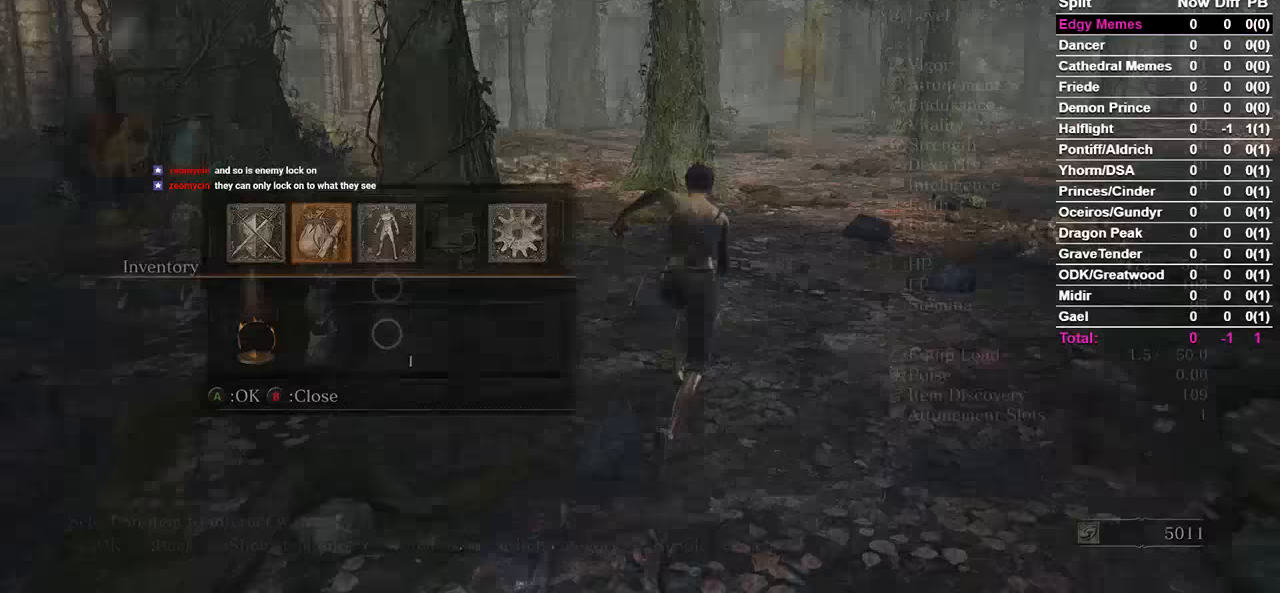
{"buttons": ["B", "L1"], "left_stick": "center", "right_stick": "center", "events": [[67, "A", "up"], [100, "R1", "down"], [267, "L1", "down"], [267, "R1", "up"], [333, "R1", "down"], [367, "L1", "up"], [433, "L1", "down"], [433, "R1", "up"]]}
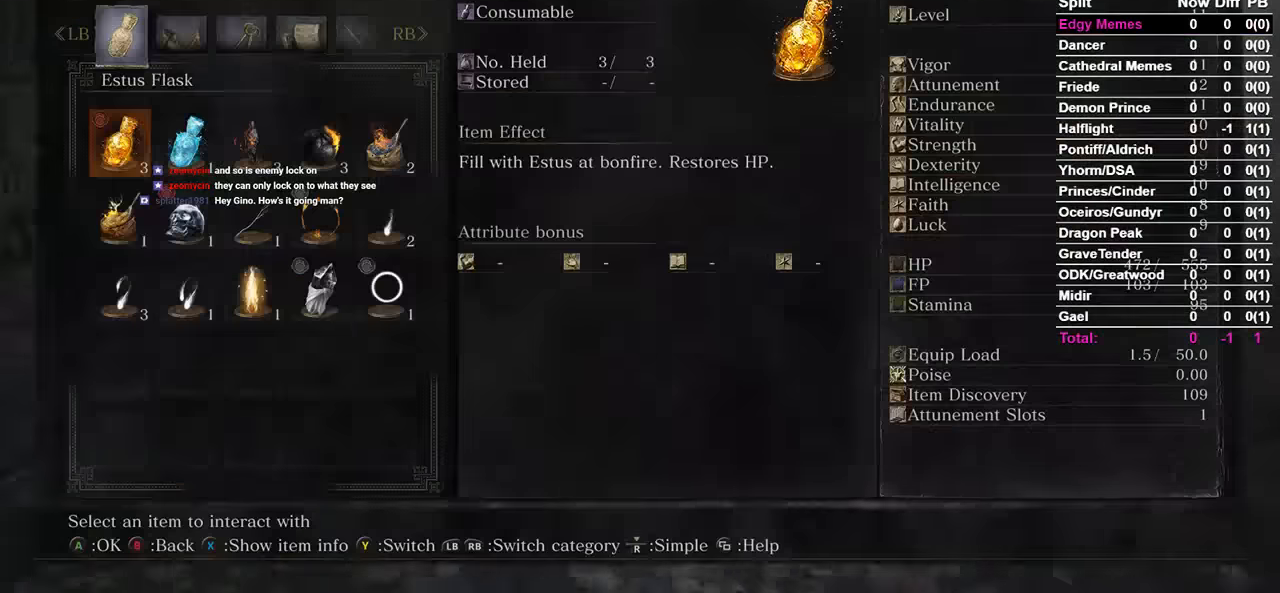
{"buttons": ["B"], "left_stick": "center", "right_stick": "left", "events": [[67, "L1", "up"], [67, "START", "down"], [133, "START", "up"], [467, "right_stick", "left"]]}
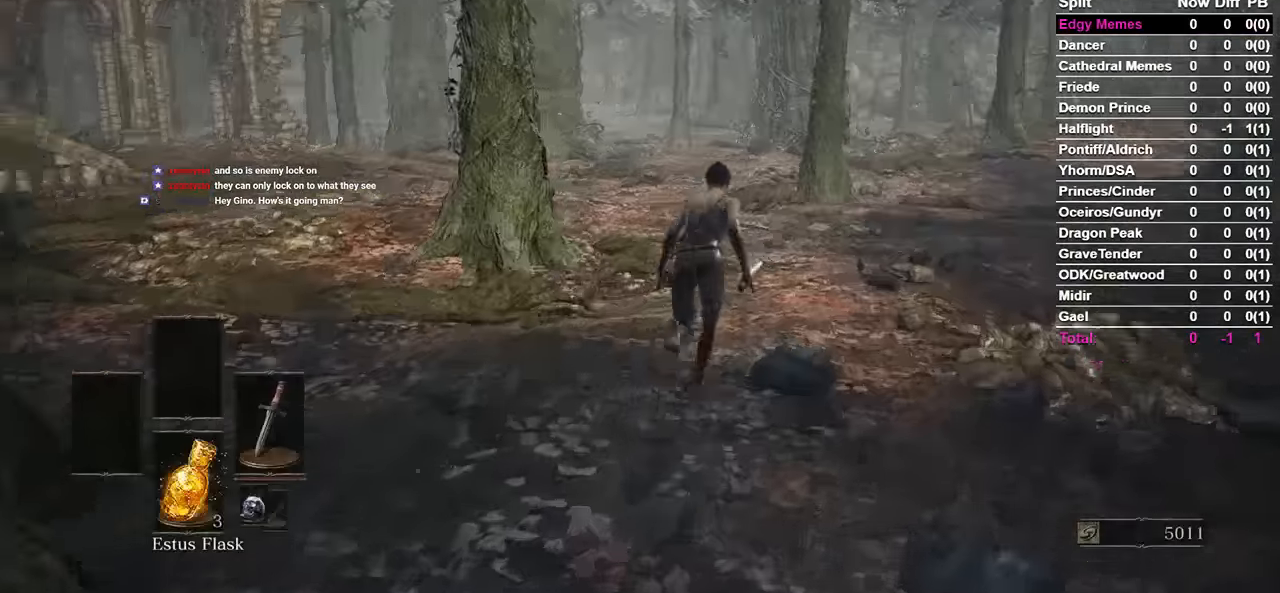
{"buttons": ["B"], "left_stick": "center", "right_stick": "center", "events": [[67, "right_stick", "center"], [167, "B", "up"], [267, "B", "down"]]}
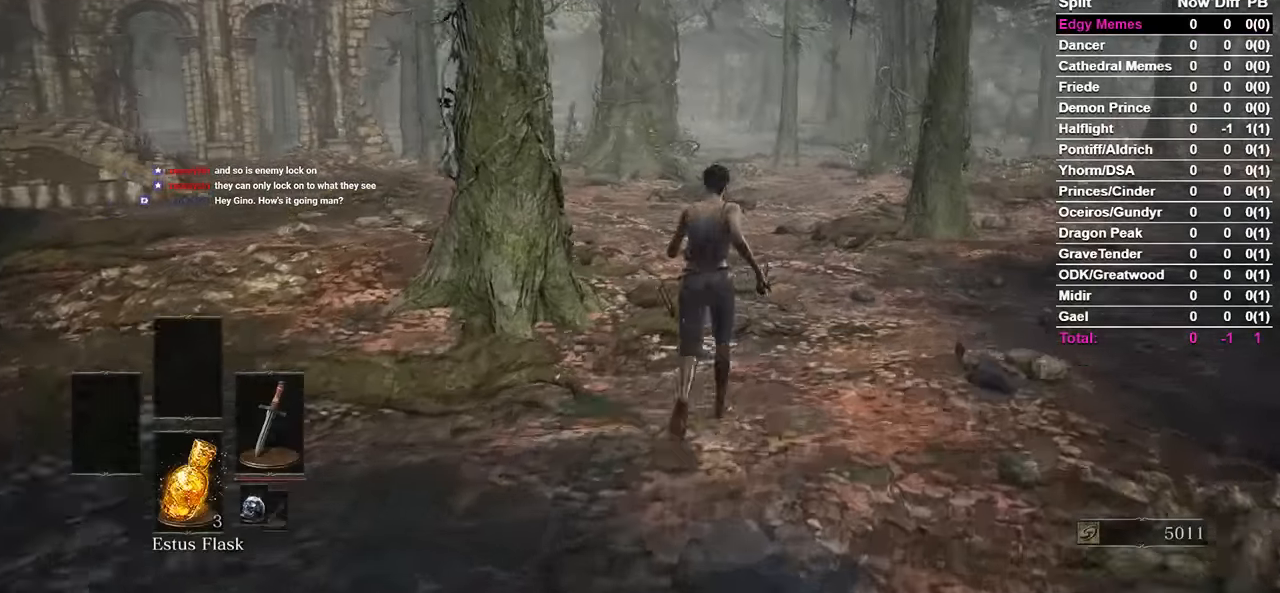
{"buttons": ["B"], "left_stick": "center", "right_stick": "left", "events": [[167, "right_stick", "left"], [267, "right_stick", "center"], [433, "right_stick", "left"]]}
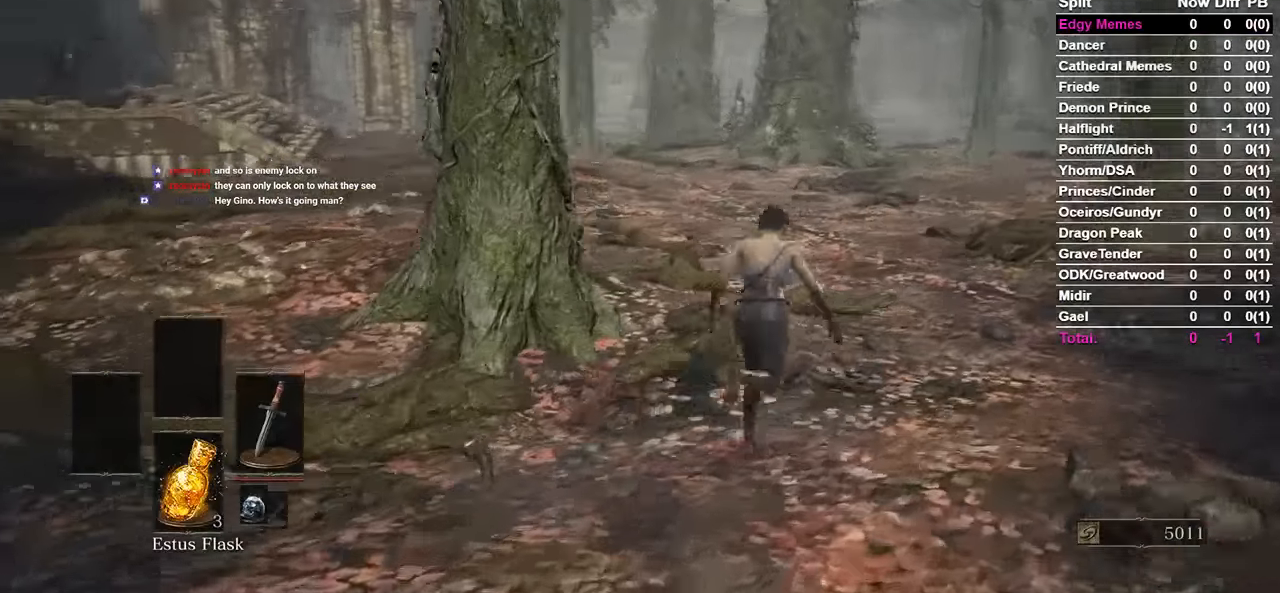
{"buttons": ["B"], "left_stick": "center", "right_stick": "left"}
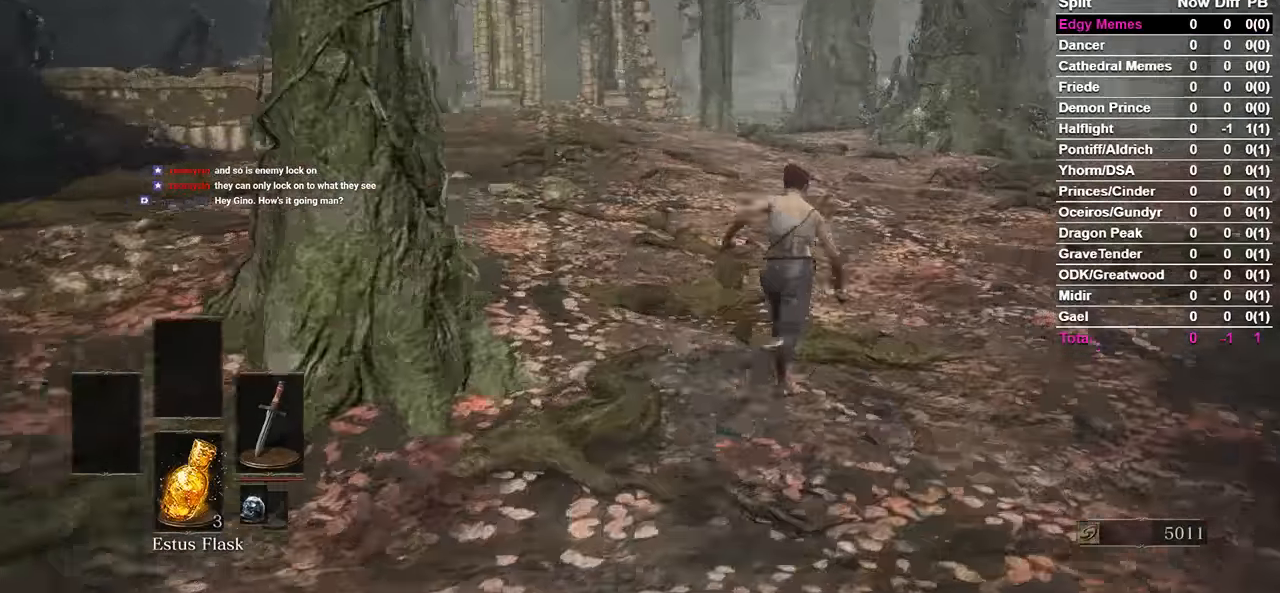
{"buttons": ["B"], "left_stick": "center", "right_stick": "center", "events": [[167, "right_stick", "center"], [233, "right_stick", "left"], [433, "right_stick", "center"]]}
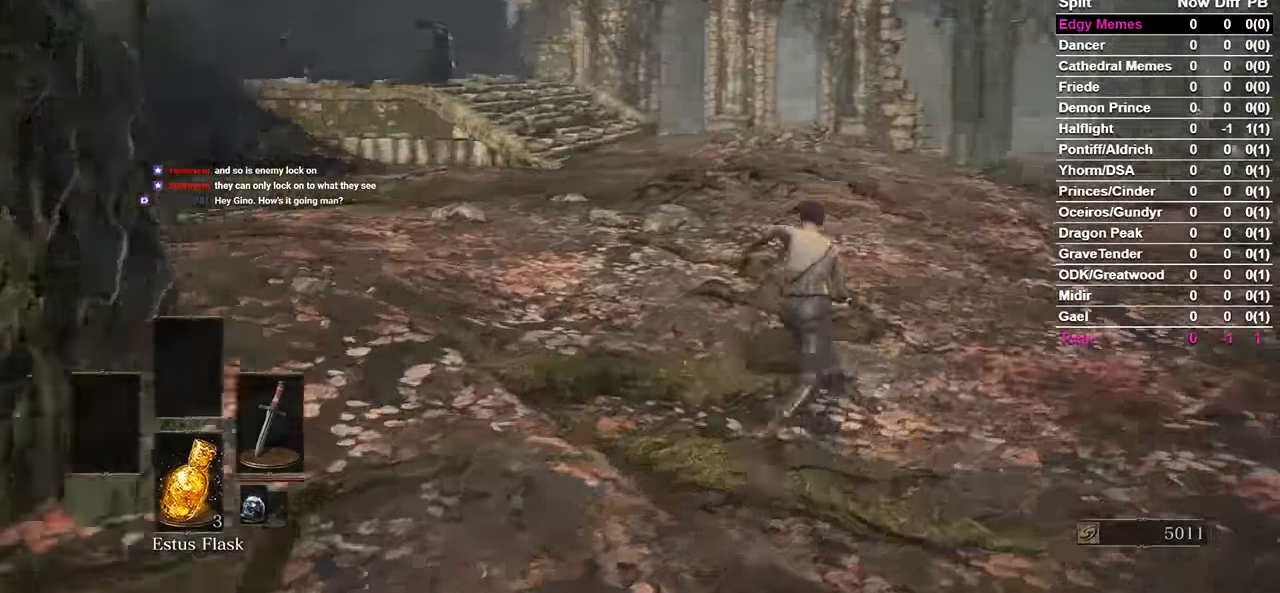
{"buttons": [], "left_stick": "center", "right_stick": "left"}
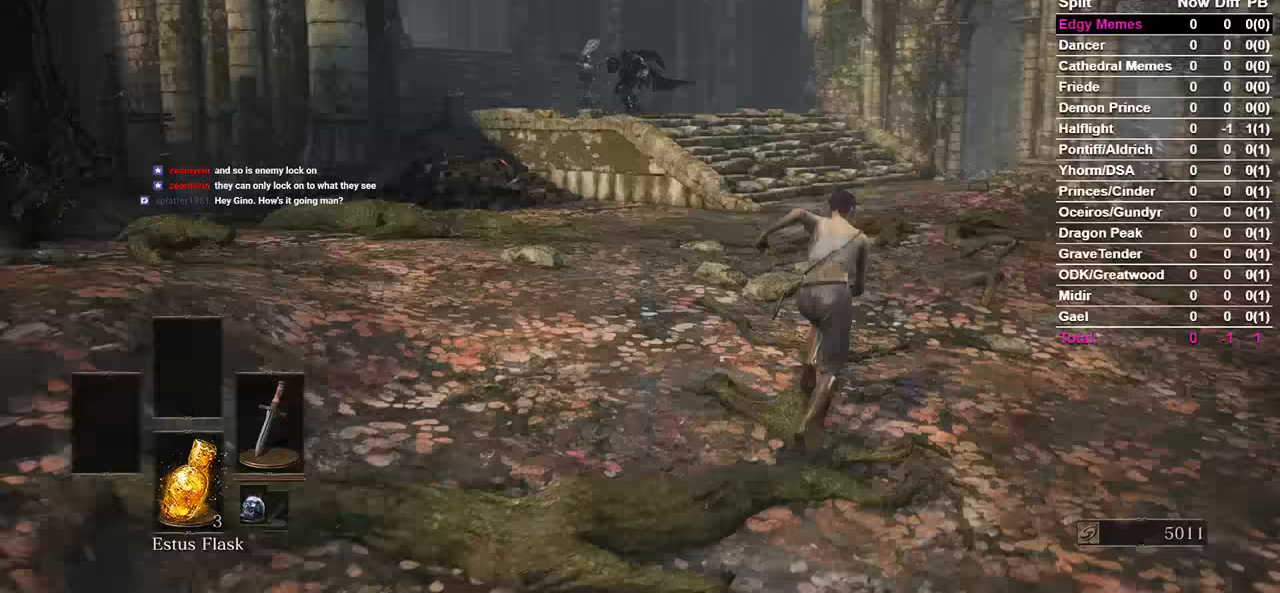
{"buttons": [], "left_stick": "down-right", "right_stick": "left", "events": [[267, "left_stick", "right"], [267, "right_stick", "center"], [433, "L2", "down"], [433, "right_stick", "left"], [500, "L2", "up"], [500, "left_stick", "down-right"]]}
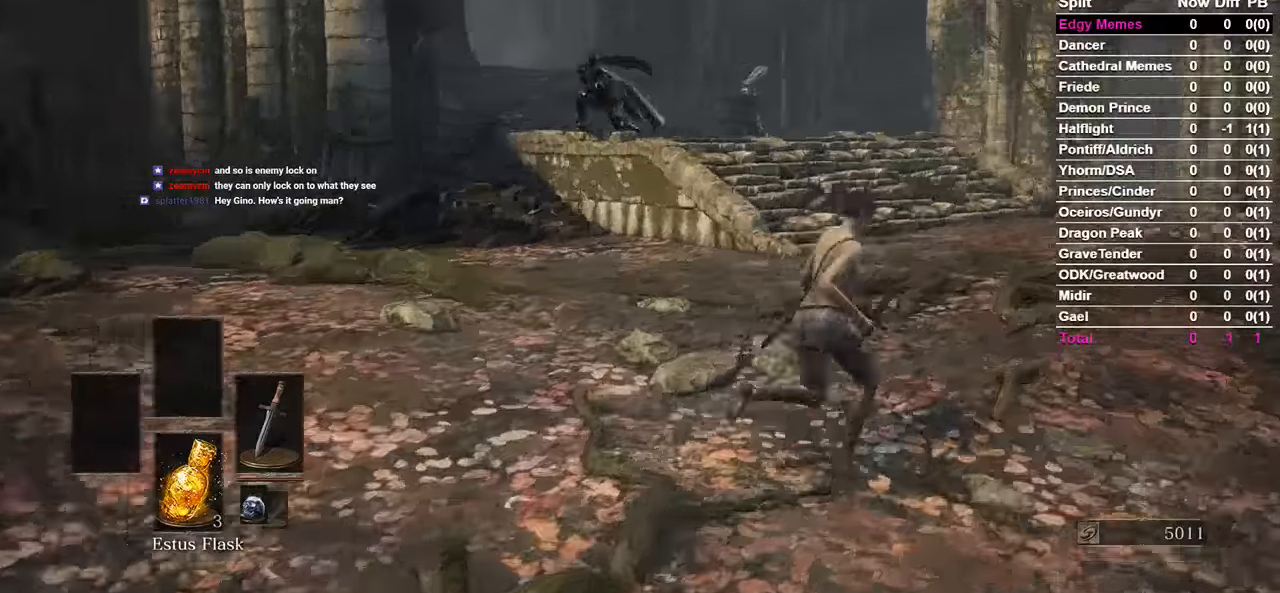
{"buttons": [], "left_stick": "down", "right_stick": "center", "events": [[167, "right_stick", "center"], [267, "right_stick", "left"], [433, "left_stick", "down"], [433, "right_stick", "center"]]}
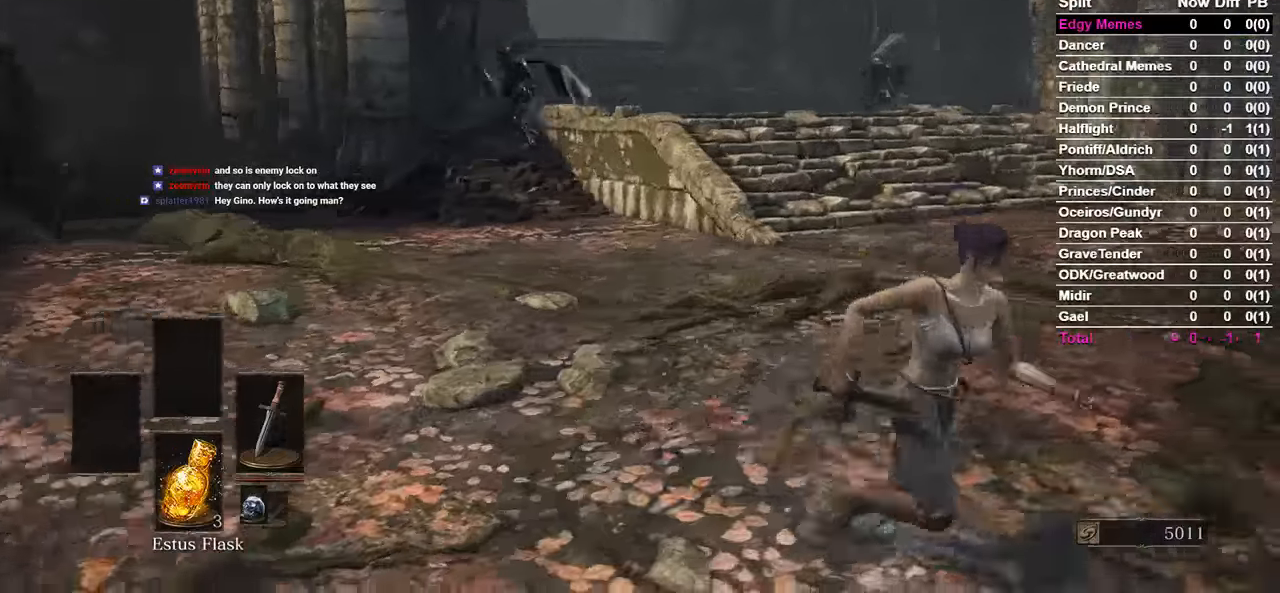
{"buttons": [], "left_stick": "down-right", "right_stick": "center", "events": [[333, "left_stick", "down-right"]]}
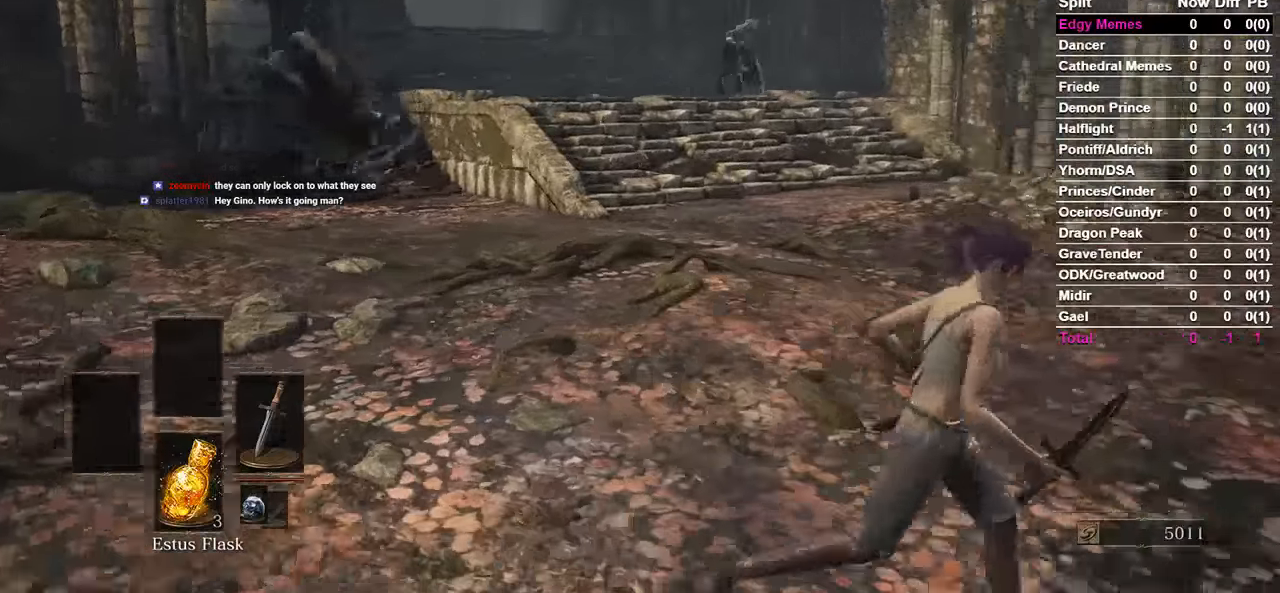
{"buttons": [], "left_stick": "down-right", "right_stick": "right", "events": [[100, "right_stick", "right"]]}
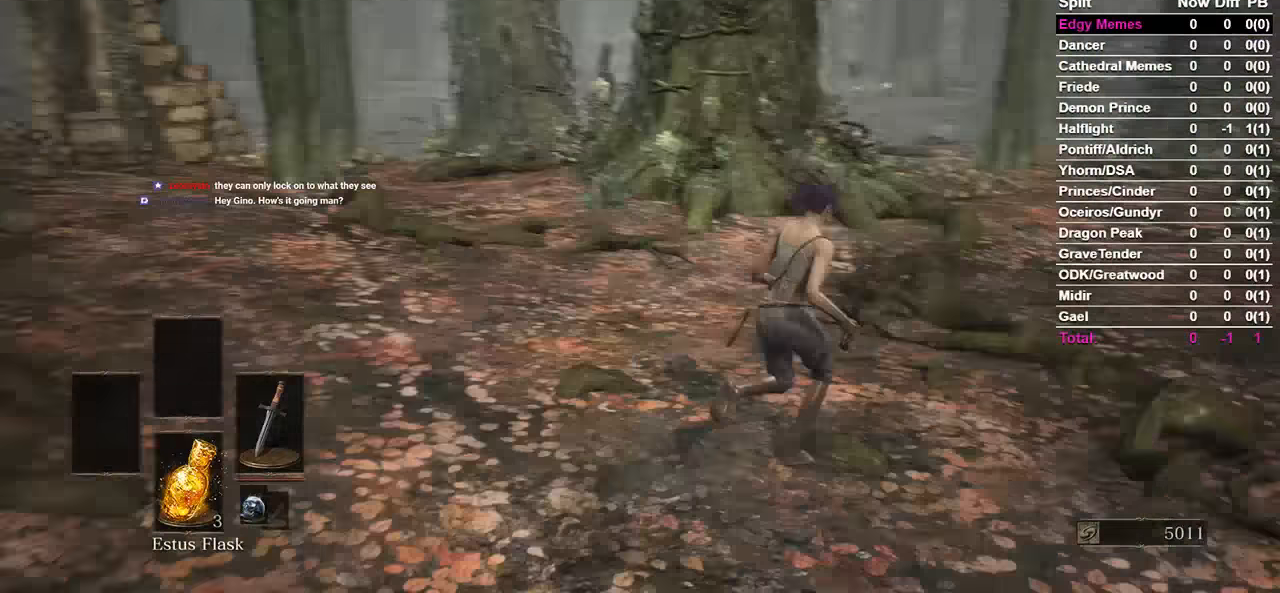
{"buttons": [], "left_stick": "down-right", "right_stick": "left", "events": [[33, "right_stick", "center"], [133, "right_stick", "left"]]}
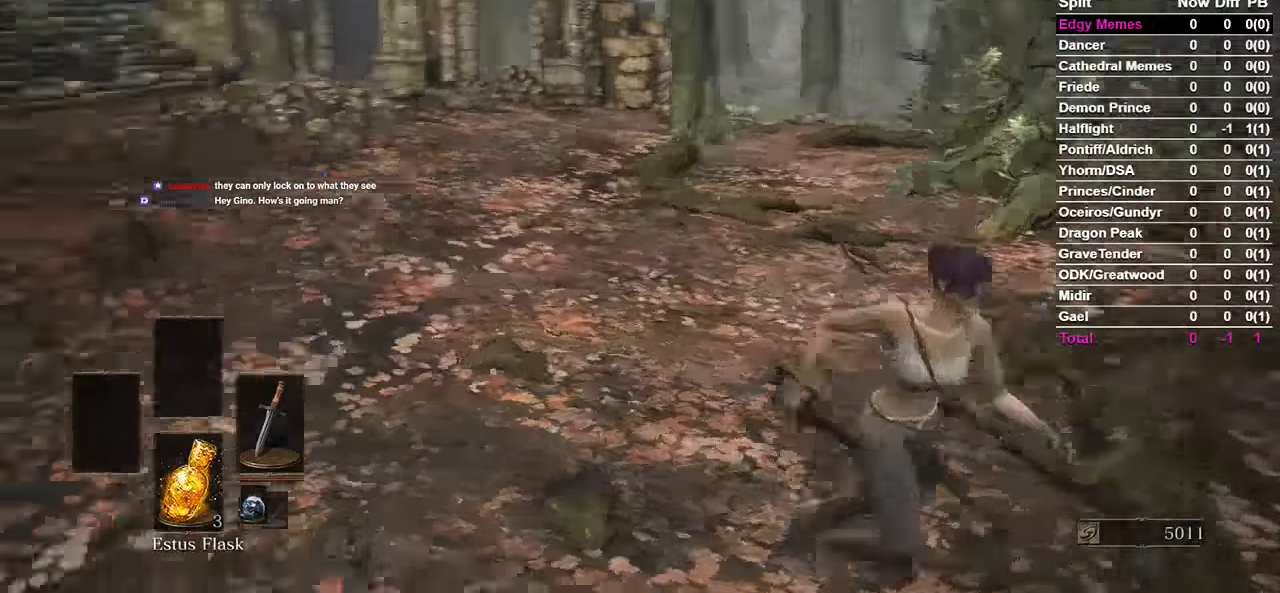
{"buttons": [], "left_stick": "left", "right_stick": "center"}